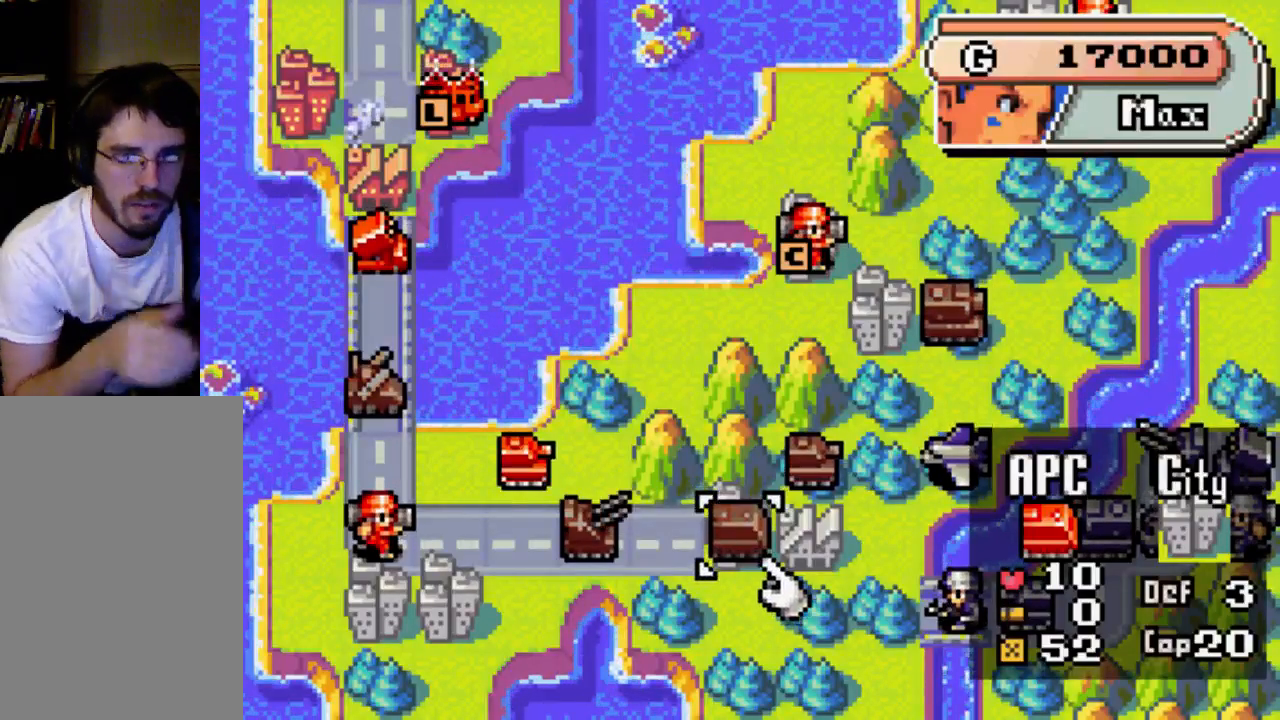
Gameplay with a controller (Xbox layout); each line is a JSON object with the inputs held at the frame after it. "events" lists button and stick changes between this image and that frame as [ms after this image, input, new state], when the widget could be followed in between. Not read: L3 R3.
{"buttons": [], "left_stick": "center", "right_stick": "center", "events": [[33, "DPAD_LEFT", "down"], [433, "DPAD_LEFT", "up"]]}
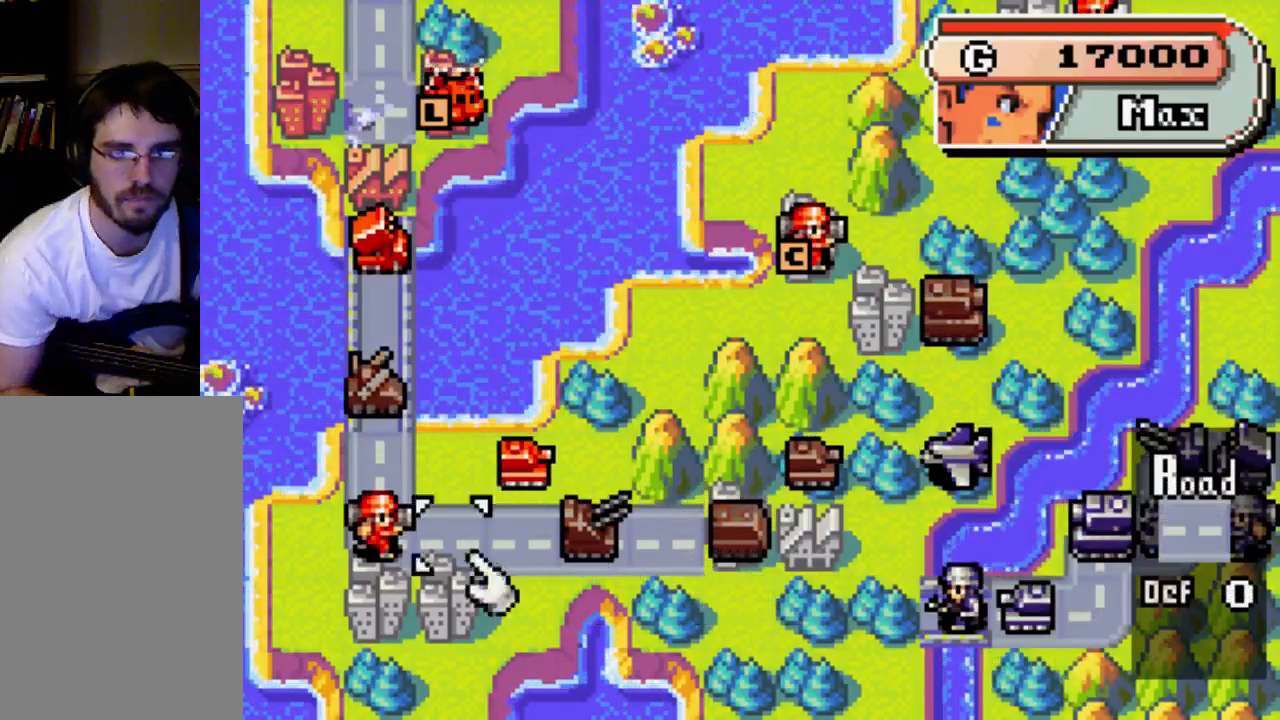
{"buttons": ["DPAD_RIGHT"], "left_stick": "center", "right_stick": "center", "events": [[67, "DPAD_UP", "down"], [100, "DPAD_UP", "up"], [400, "DPAD_RIGHT", "down"]]}
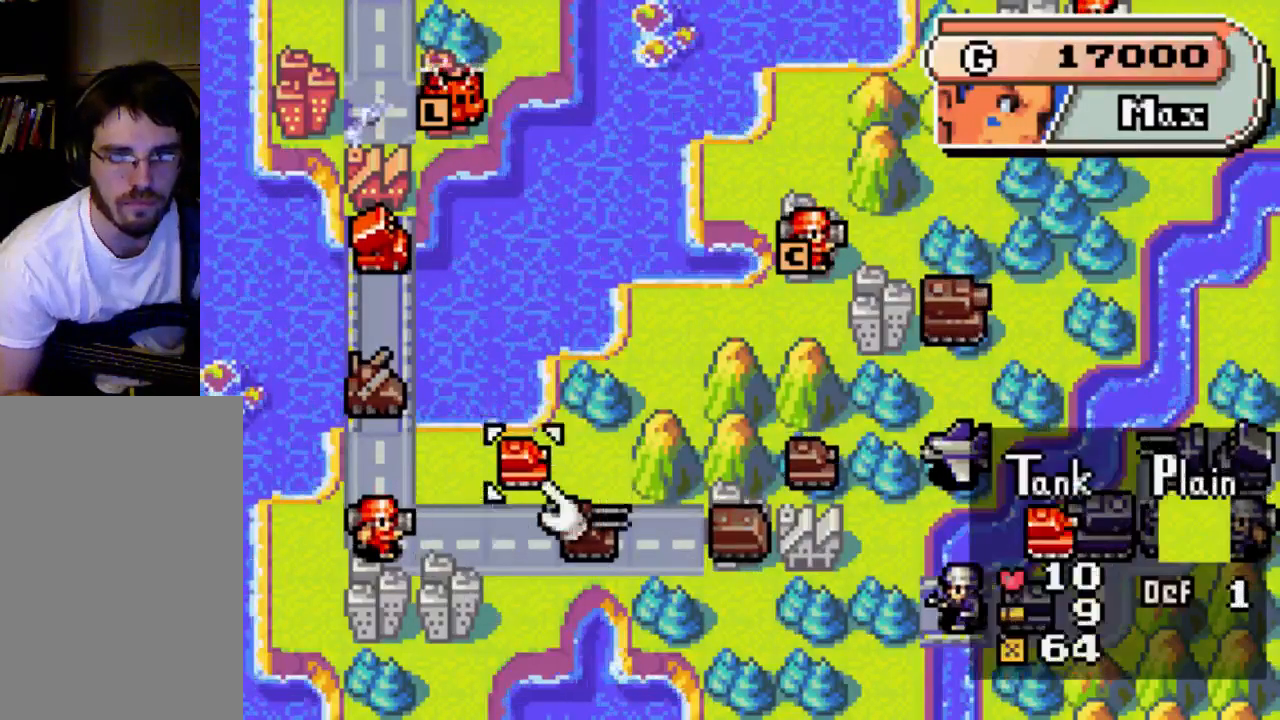
{"buttons": [], "left_stick": "center", "right_stick": "center", "events": [[33, "DPAD_RIGHT", "up"], [233, "B", "down"], [367, "B", "up"]]}
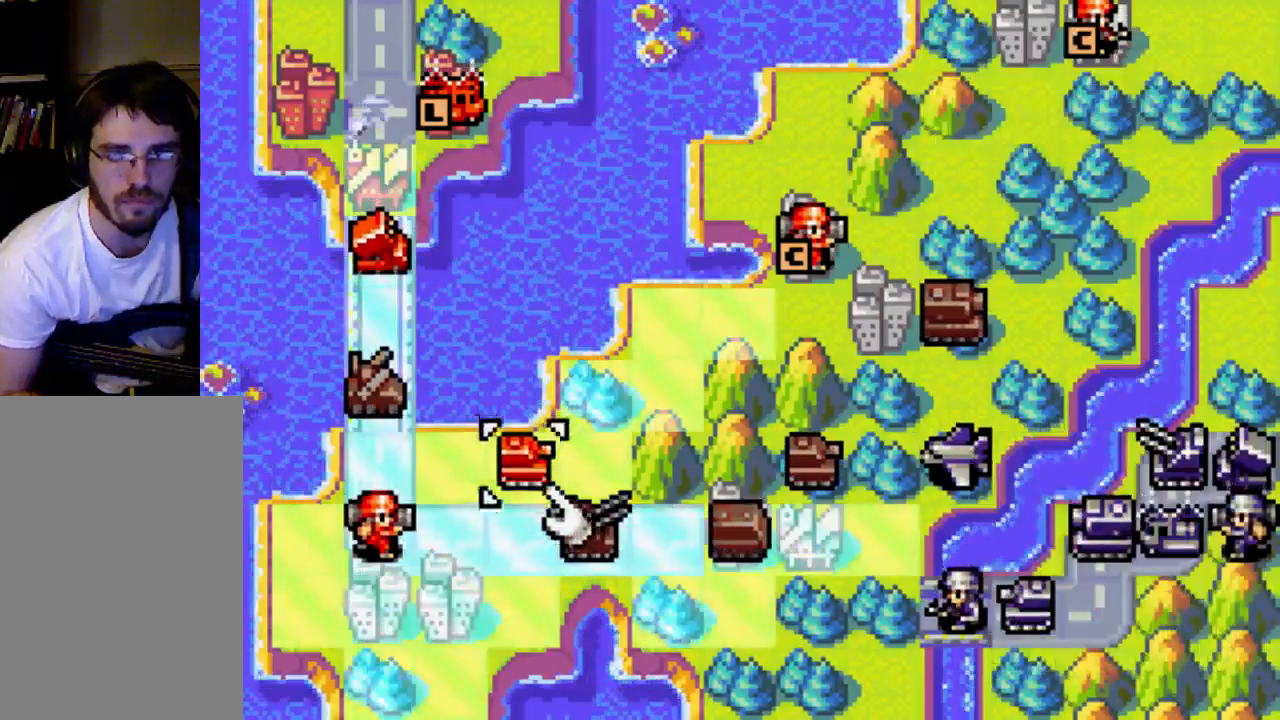
{"buttons": [], "left_stick": "center", "right_stick": "center", "events": [[100, "DPAD_DOWN", "down"], [200, "DPAD_DOWN", "up"]]}
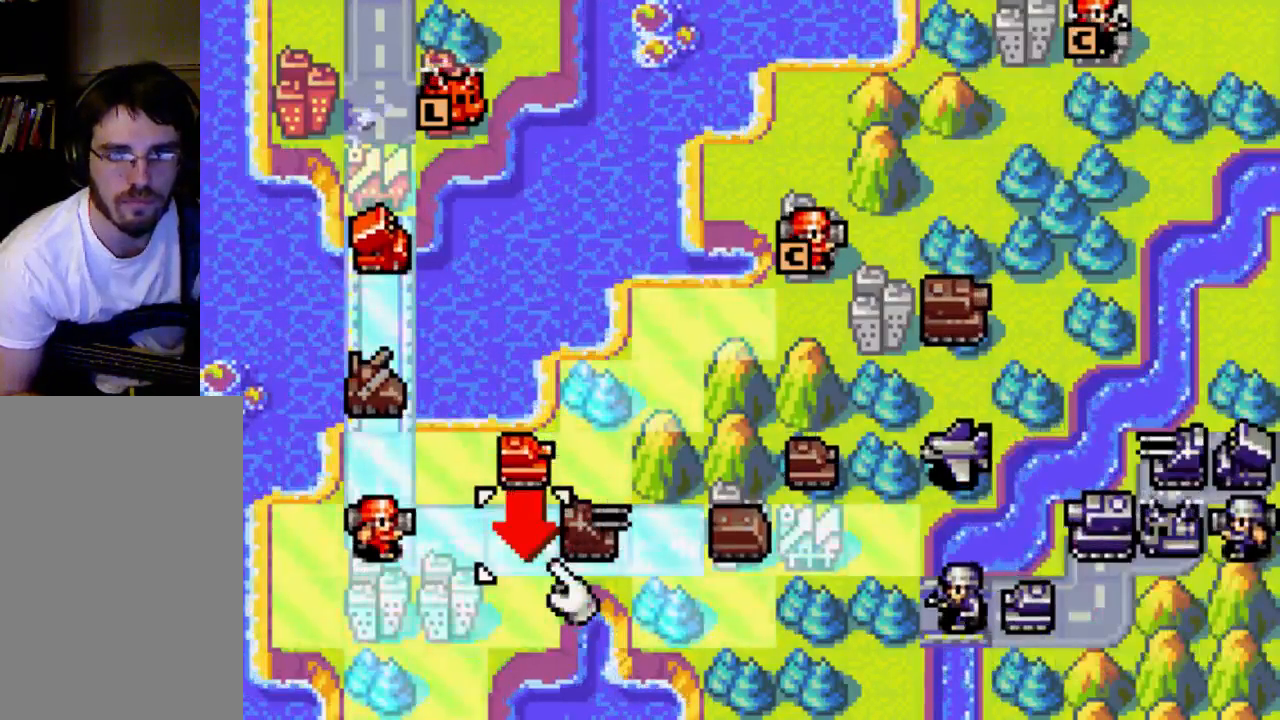
{"buttons": [], "left_stick": "center", "right_stick": "center", "events": [[100, "B", "down"], [233, "B", "up"]]}
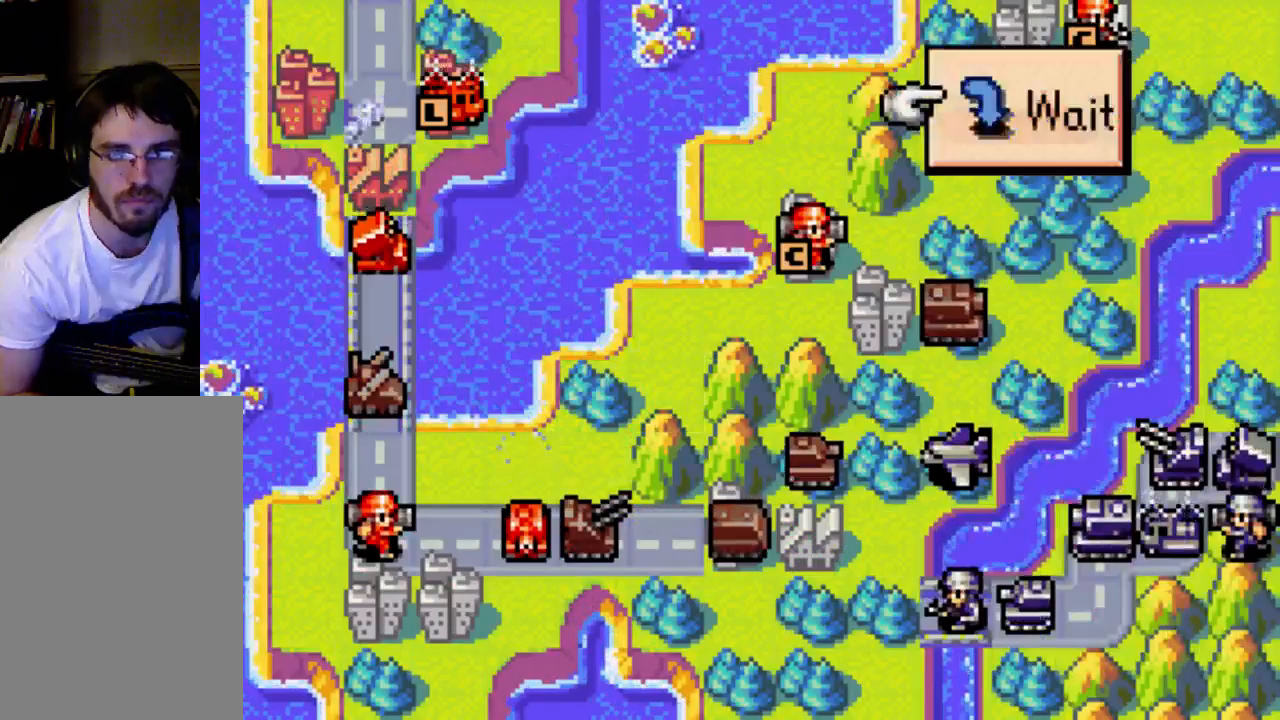
{"buttons": [], "left_stick": "center", "right_stick": "center", "events": [[100, "B", "down"], [233, "B", "up"]]}